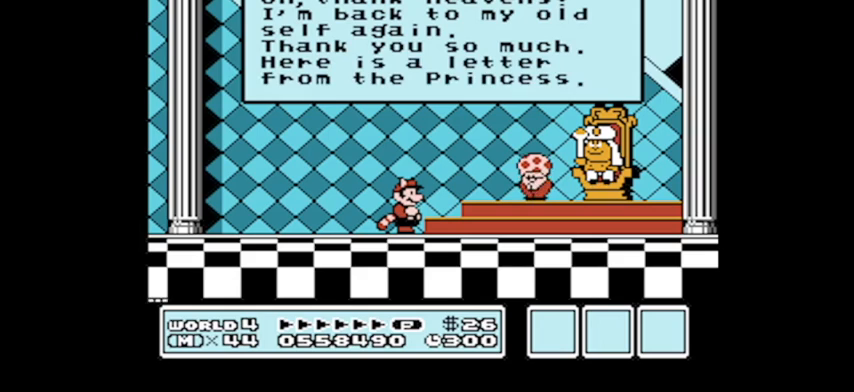
Gameplay with a controller (Nintendo layout); each line is a JSON object with the inputs held at the frame after it. "events" lists button and stick changes between this image and that frame as [ms after this image, input, new state], when the widget could be followed in between. Not read: L3 R3.
{"buttons": [], "events": [[233, "A", "down"], [433, "A", "up"]]}
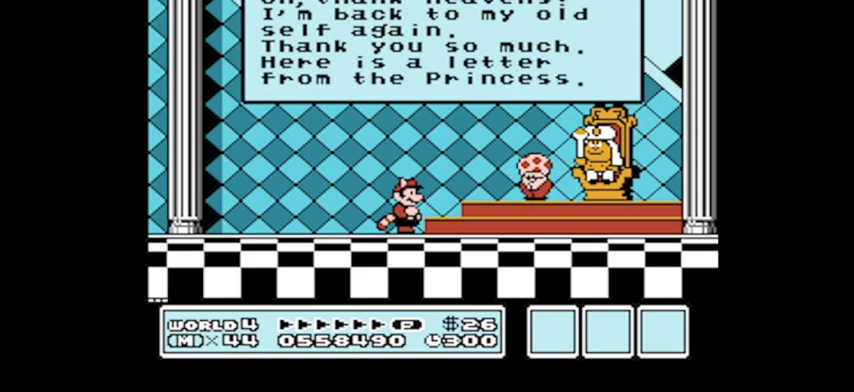
{"buttons": [], "events": []}
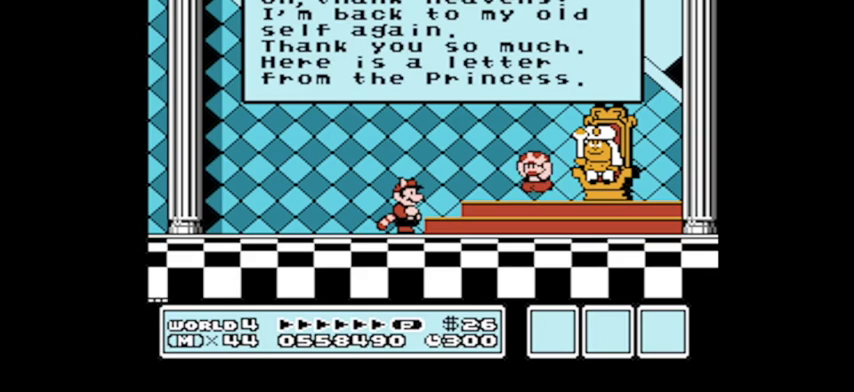
{"buttons": [], "events": []}
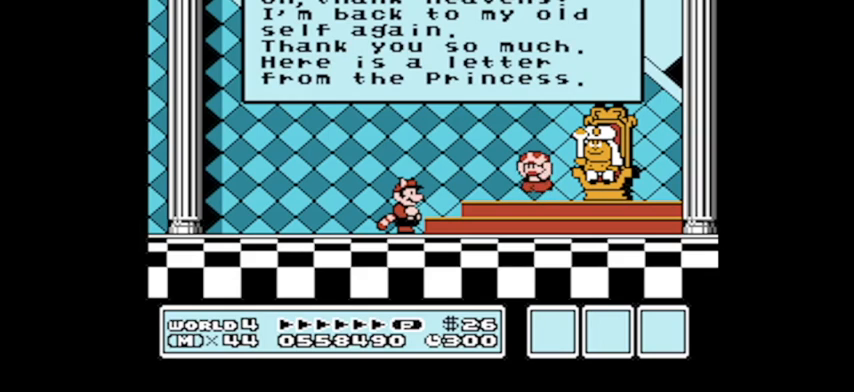
{"buttons": [], "events": [[334, "A", "down"], [501, "A", "up"]]}
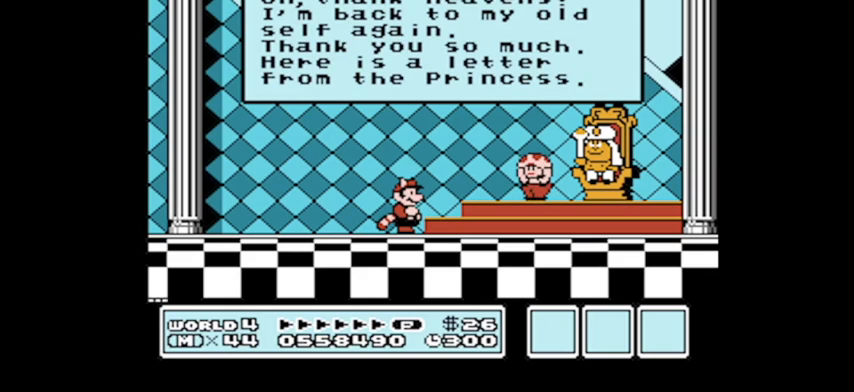
{"buttons": [], "events": [[133, "A", "down"], [233, "A", "up"], [367, "A", "down"], [500, "A", "up"]]}